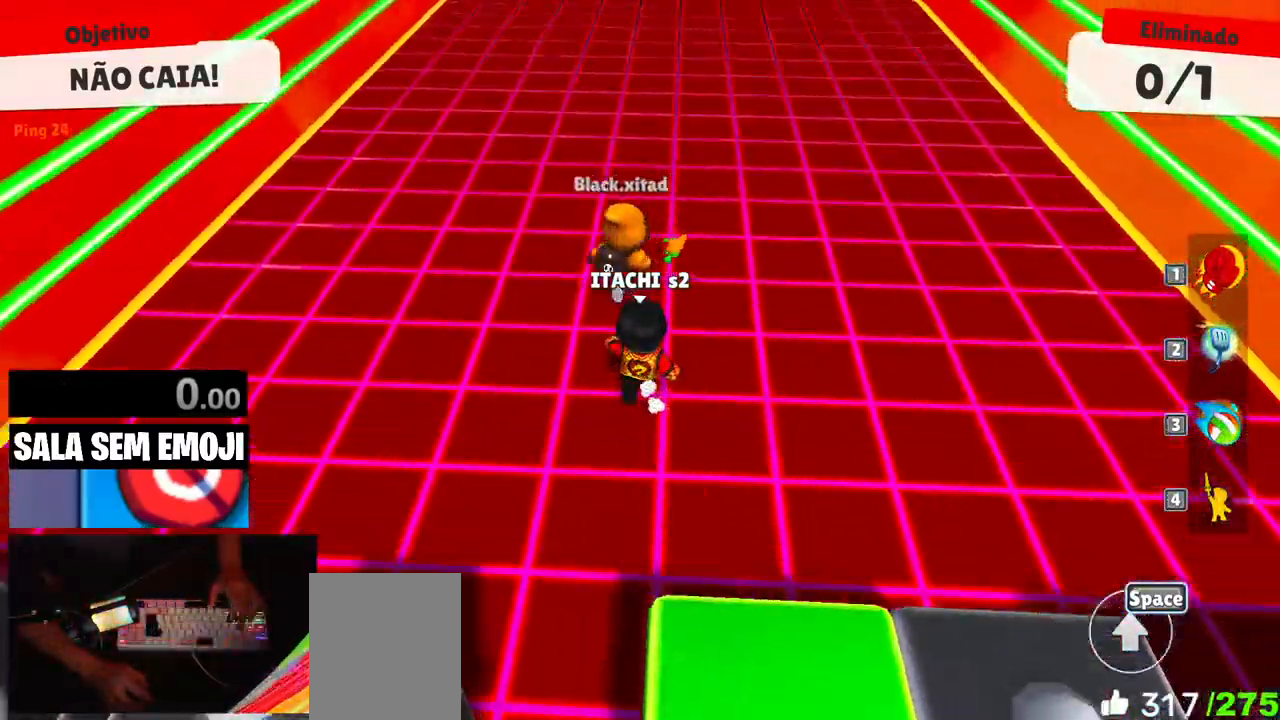
Gameplay with keyboard; each line is a JSON object with the keys held at the frame after it. "events" lists presses ("down") and releases ("up") of "a", "d", "punch", "s", "space" and "w" between this image and that frame as [ms after this image, input, new state], when the widget could be followed in between. No other keys are recorded. Mouse input is not recorded. Key names are as the overlay labels them; some are game actions (e.g. jump) rather than physical keys.
{"keys": ["w"], "events": []}
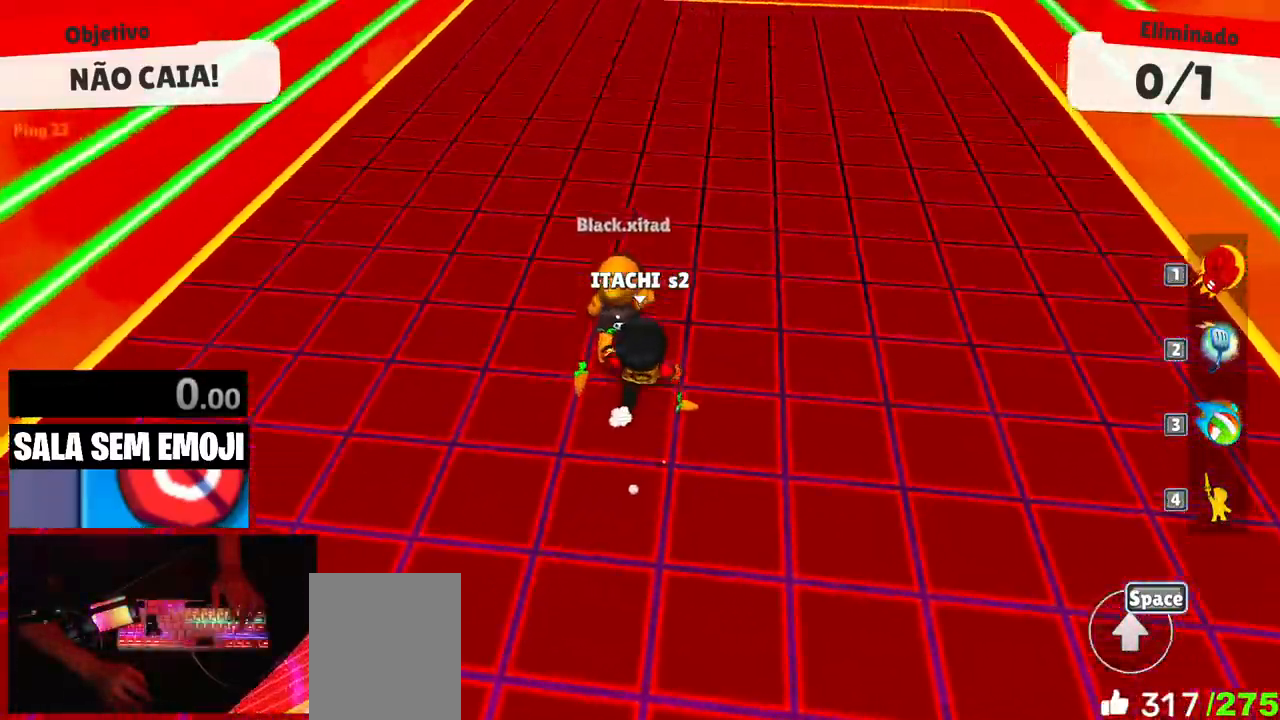
{"keys": ["d", "w"], "events": [[133, "d", "down"]]}
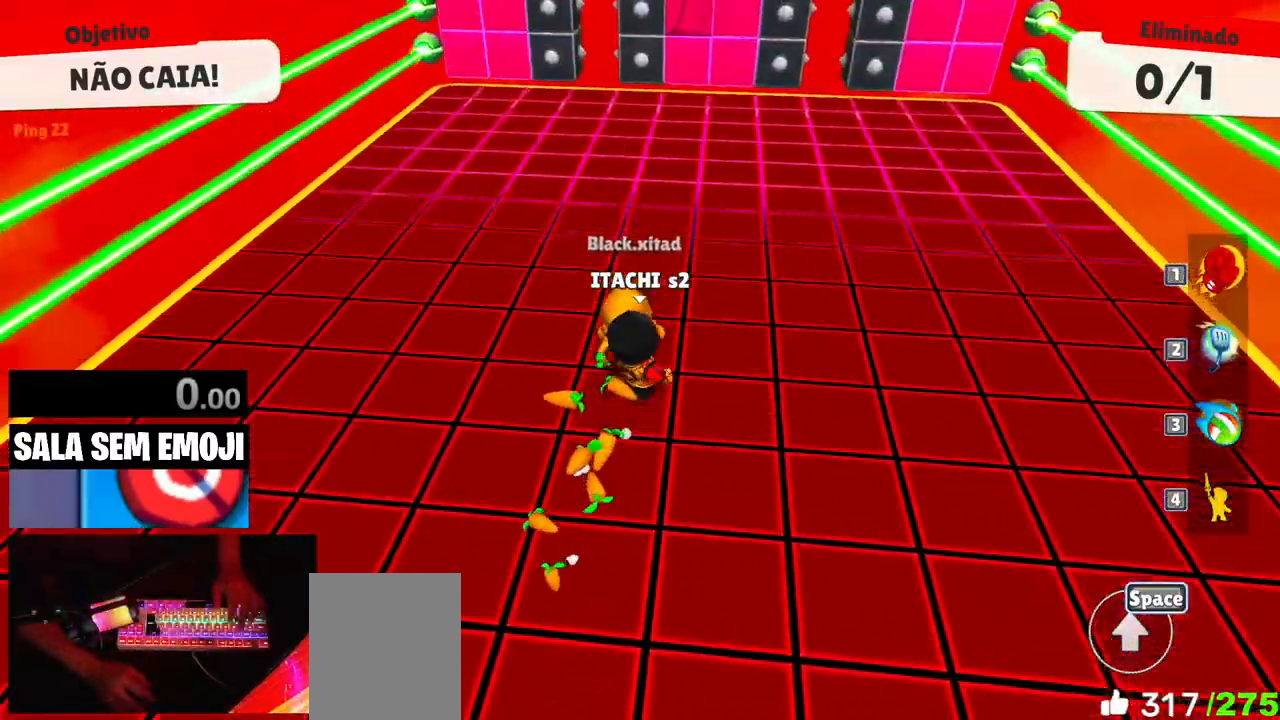
{"keys": ["a"], "events": [[50, "d", "up"], [383, "a", "down"], [483, "w", "up"]]}
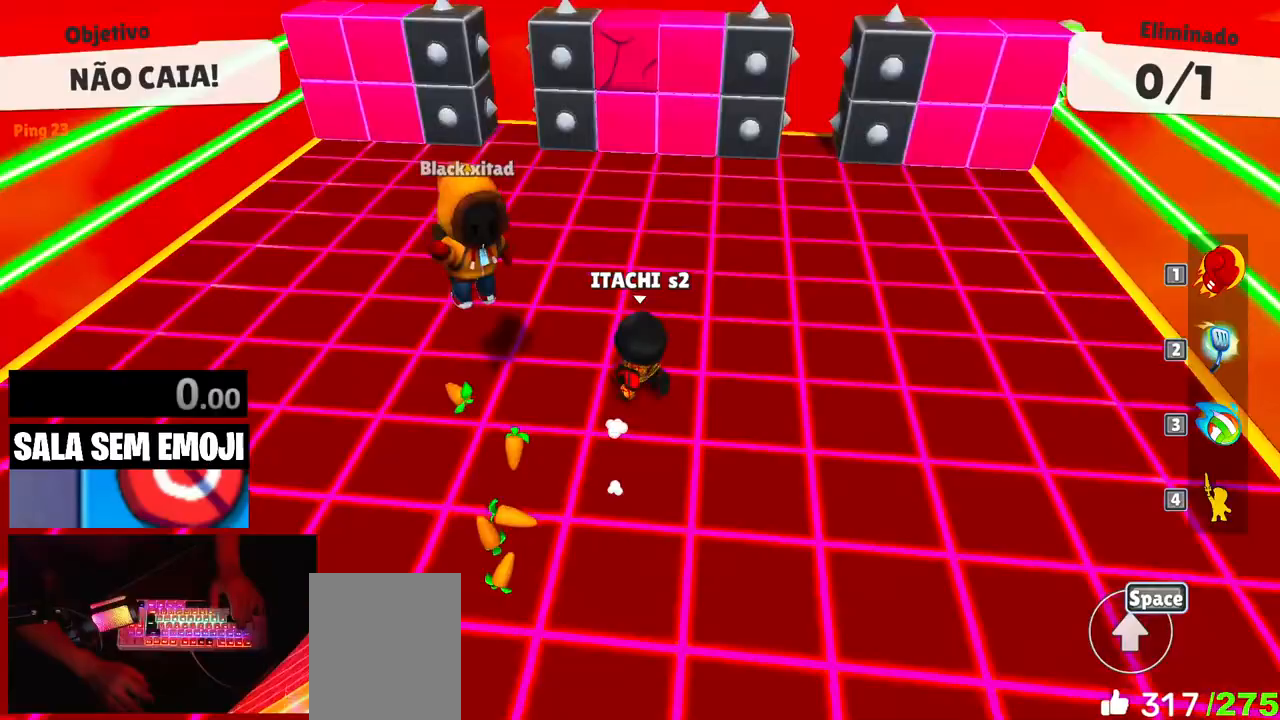
{"keys": ["d"], "events": [[67, "space", "down"], [117, "s", "down"], [117, "space", "up"], [167, "a", "up"], [350, "d", "down"], [500, "s", "up"]]}
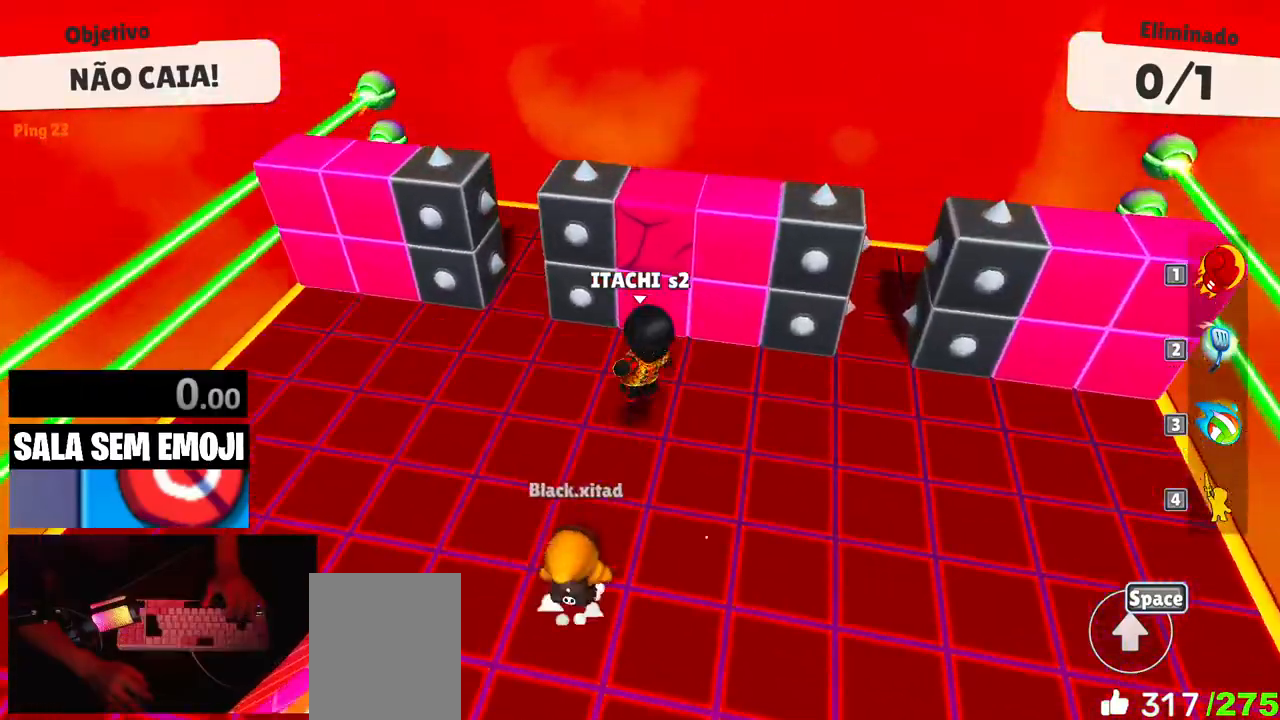
{"keys": ["a", "s"], "events": [[83, "d", "up"], [83, "s", "down"], [233, "space", "down"], [367, "space", "up"], [467, "a", "down"]]}
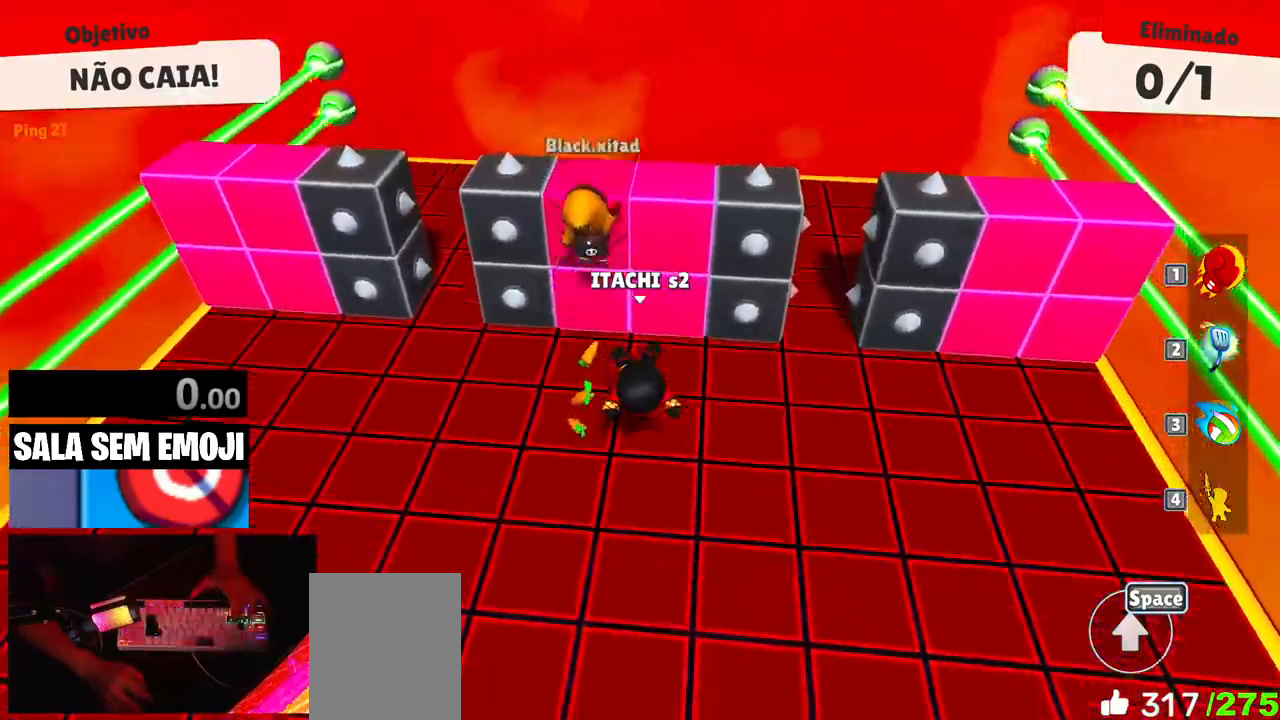
{"keys": ["a", "w"], "events": [[100, "s", "up"], [433, "w", "down"]]}
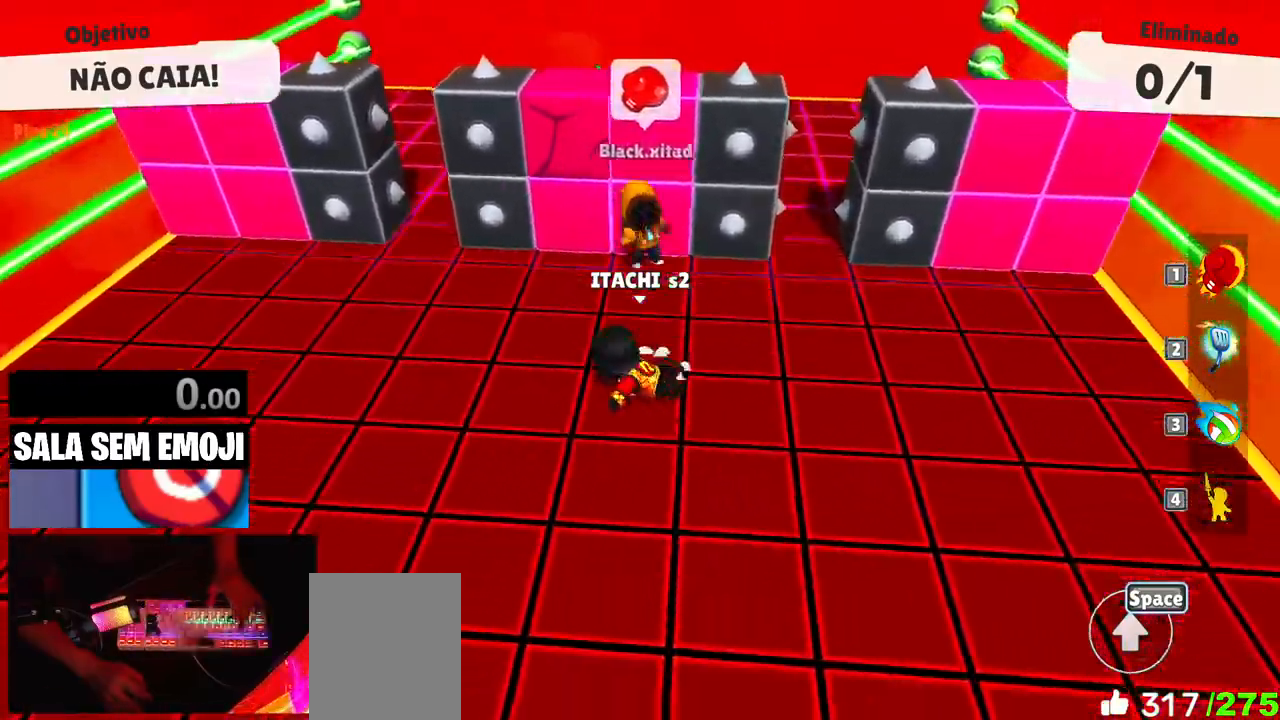
{"keys": ["d", "space", "w"], "events": [[117, "a", "up"], [167, "d", "down"], [267, "d", "up"], [300, "d", "down"], [500, "space", "down"]]}
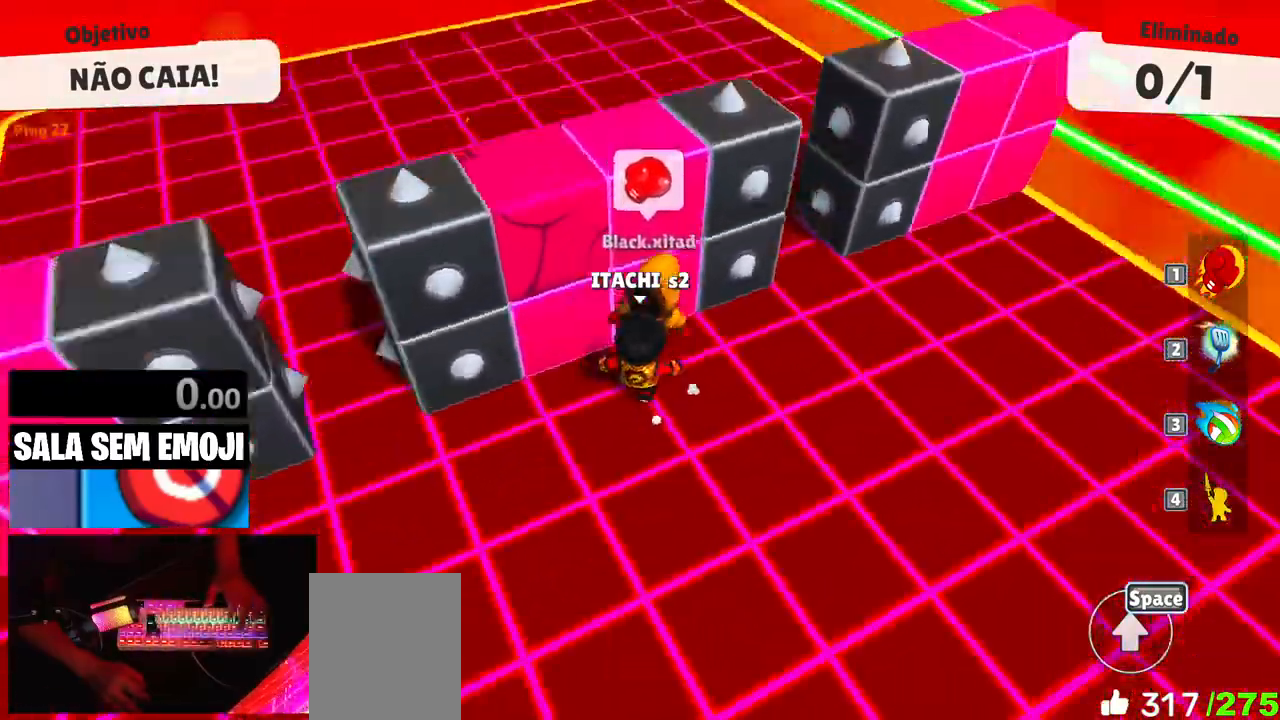
{"keys": ["a"]}
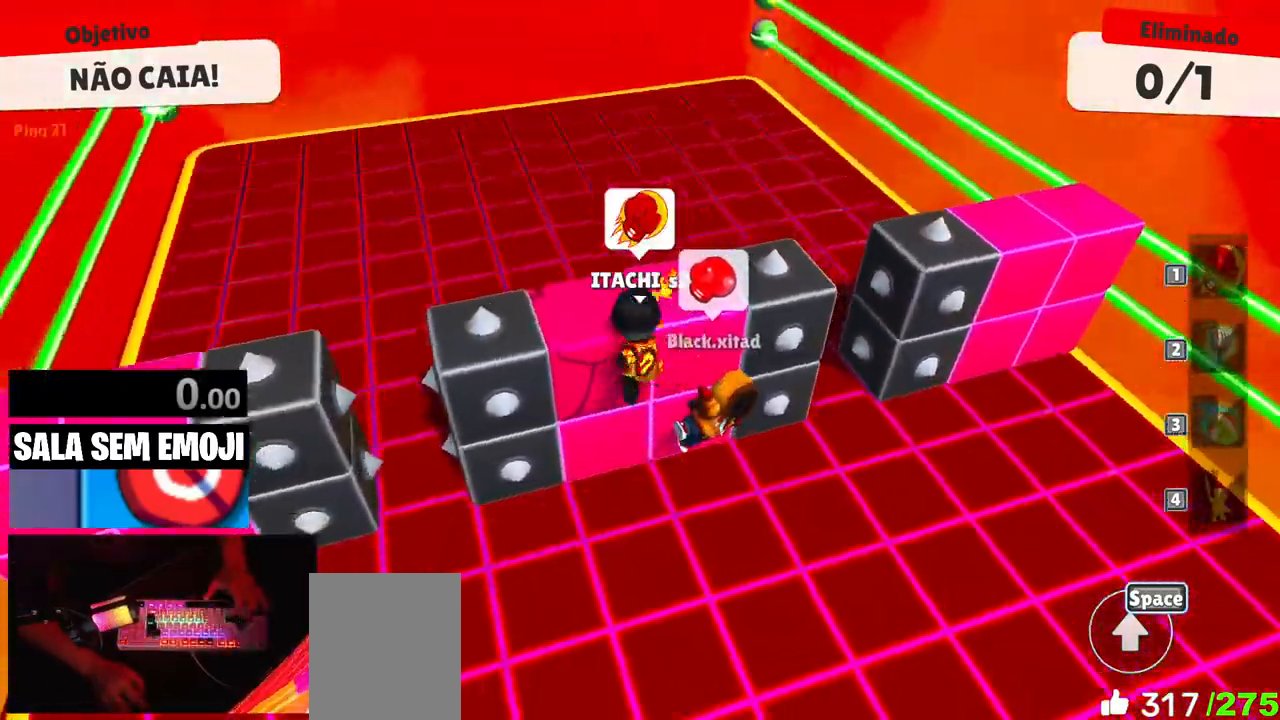
{"keys": ["d", "s"], "events": [[200, "a", "up"], [200, "s", "down"], [283, "d", "down"]]}
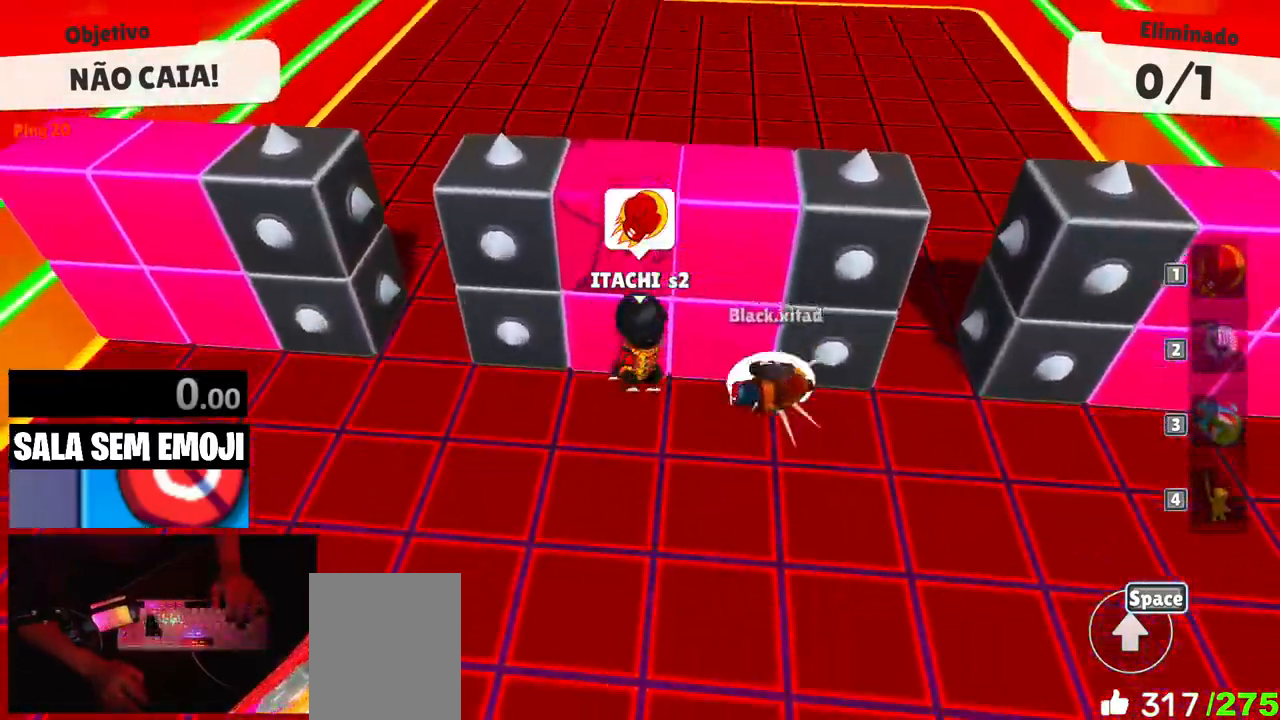
{"keys": ["a"], "events": [[117, "d", "up"], [117, "s", "up"], [400, "a", "down"]]}
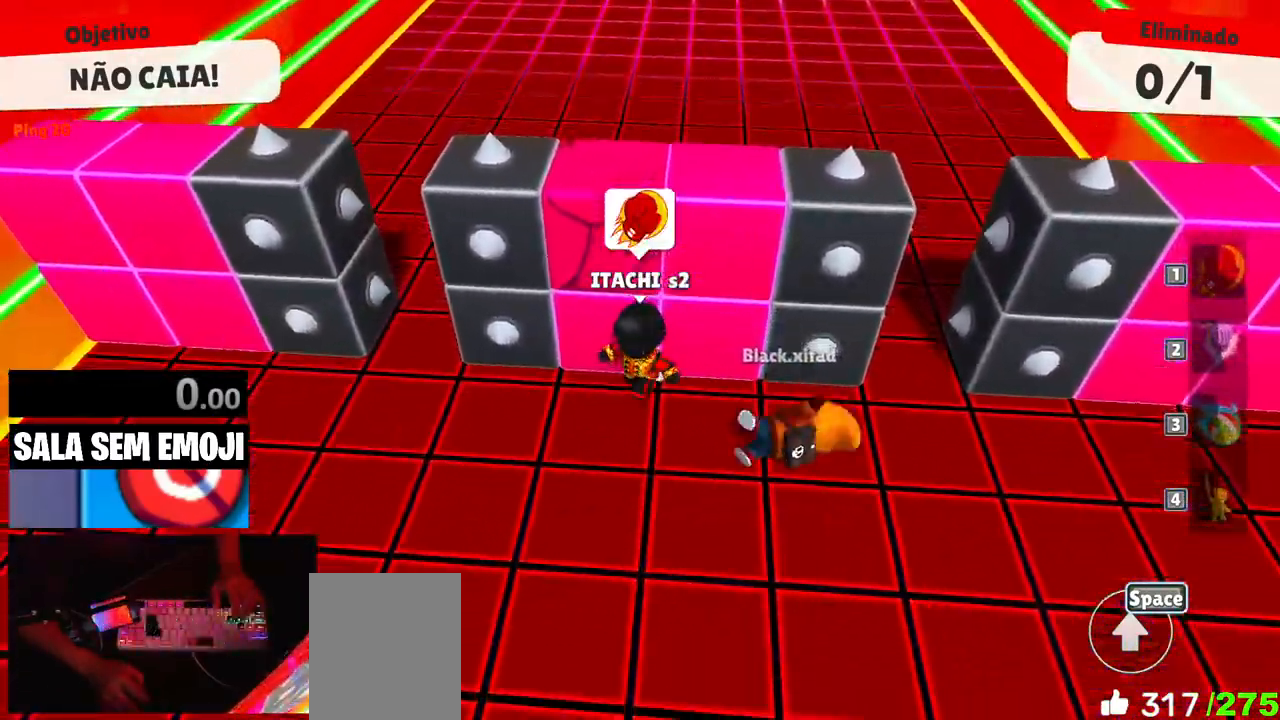
{"keys": ["d", "s"], "events": [[133, "s", "down"], [183, "a", "up"], [333, "d", "down"]]}
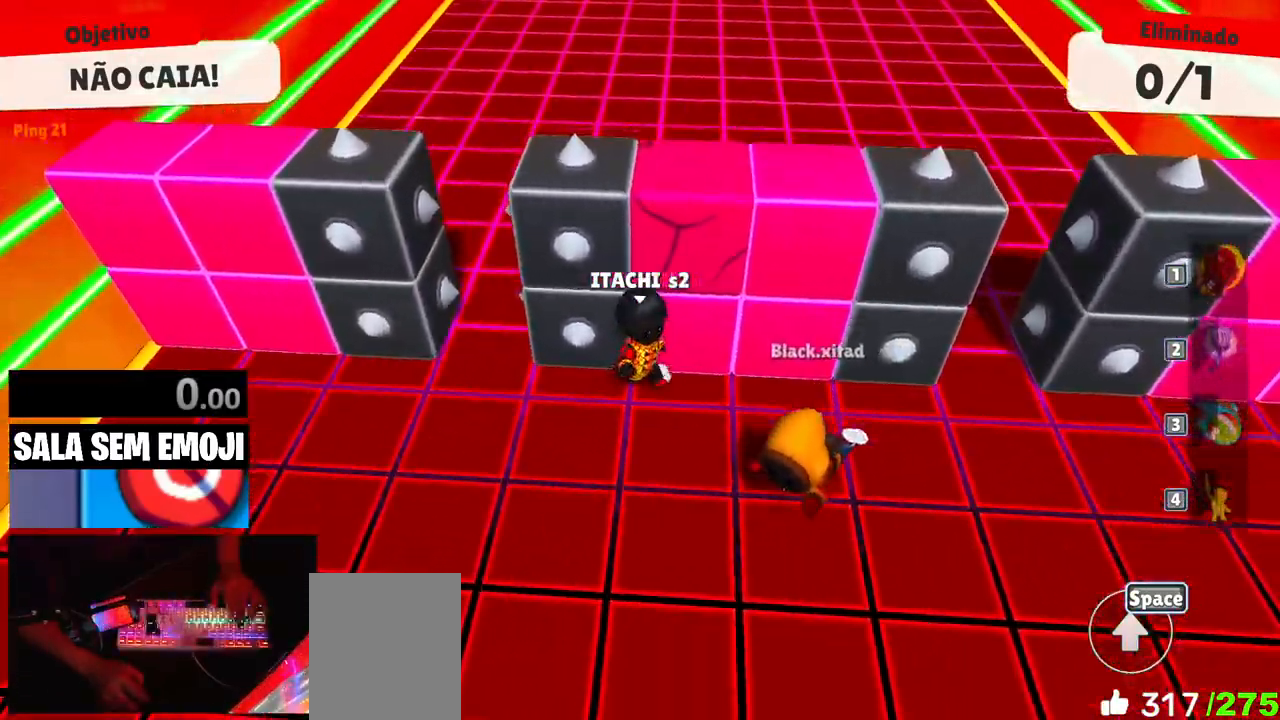
{"keys": ["w"], "events": [[300, "d", "up"], [300, "s", "up"], [333, "space", "down"], [433, "space", "up"], [483, "w", "down"]]}
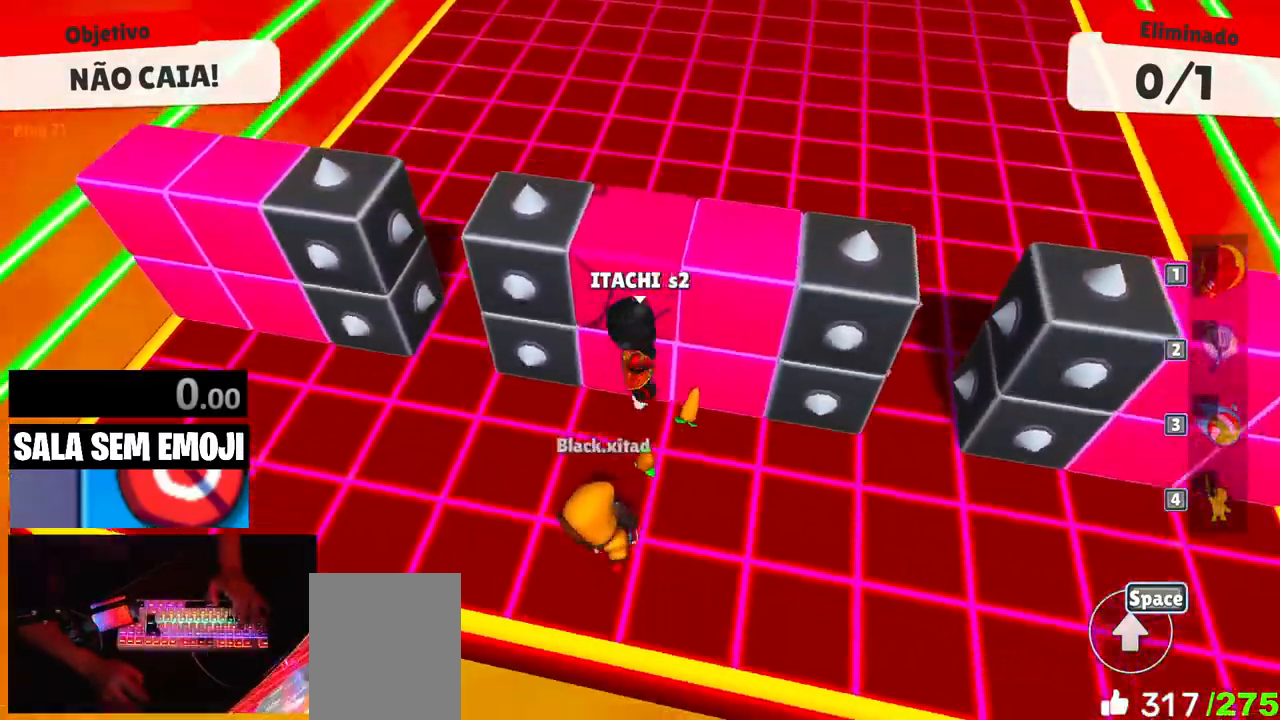
{"keys": ["a"], "events": [[67, "space", "down"], [167, "a", "down"], [167, "space", "up"], [500, "w", "up"]]}
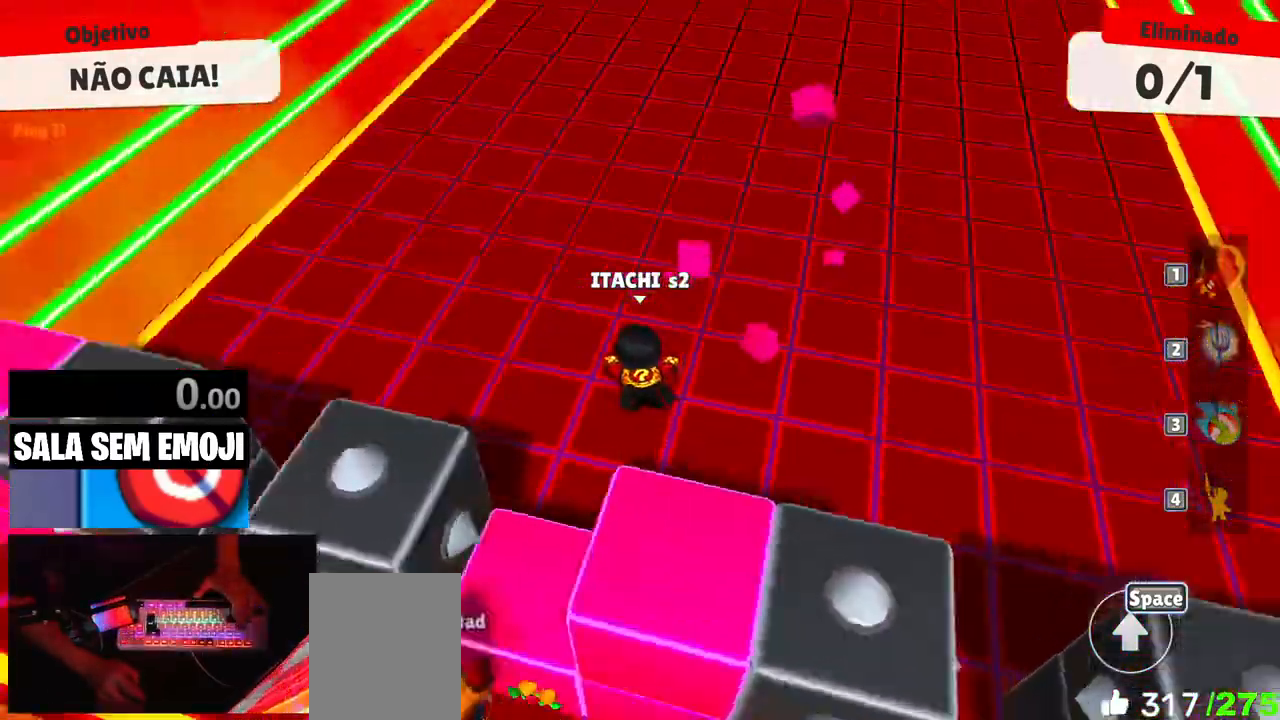
{"keys": ["s"], "events": [[83, "s", "down"], [133, "a", "up"]]}
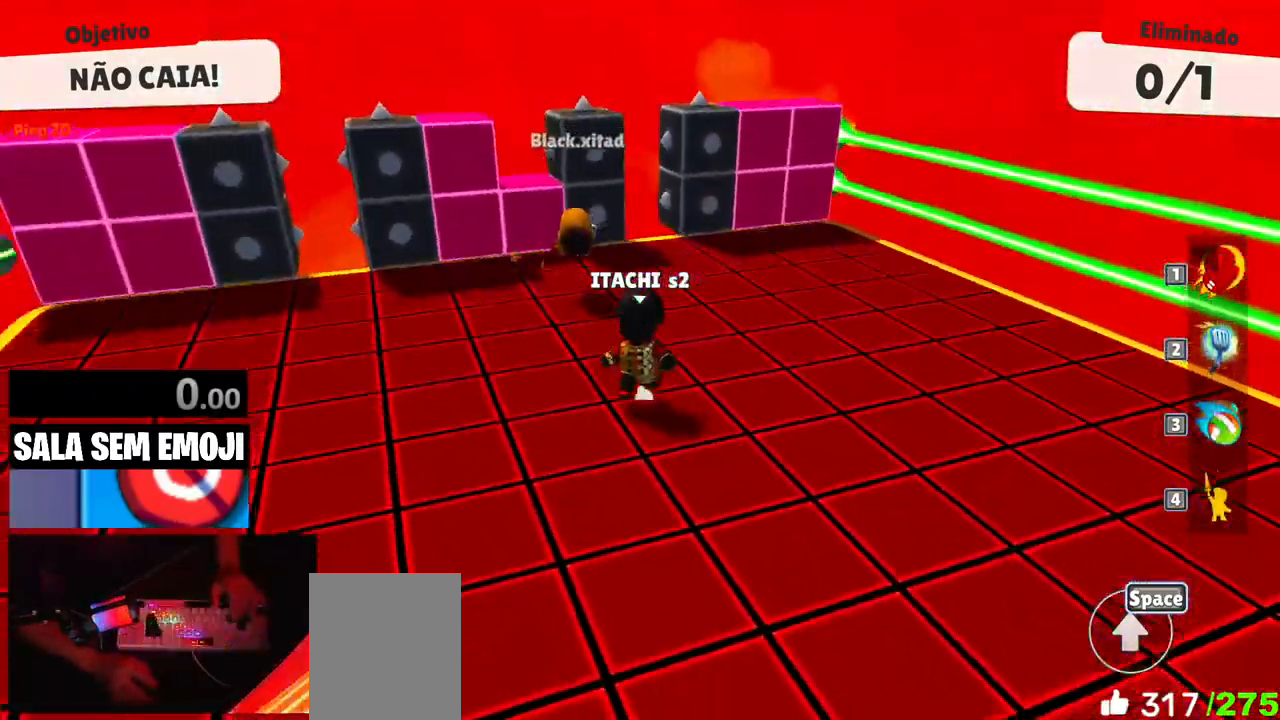
{"keys": ["d"], "events": [[333, "d", "down"], [383, "s", "up"], [383, "space", "down"], [483, "space", "up"]]}
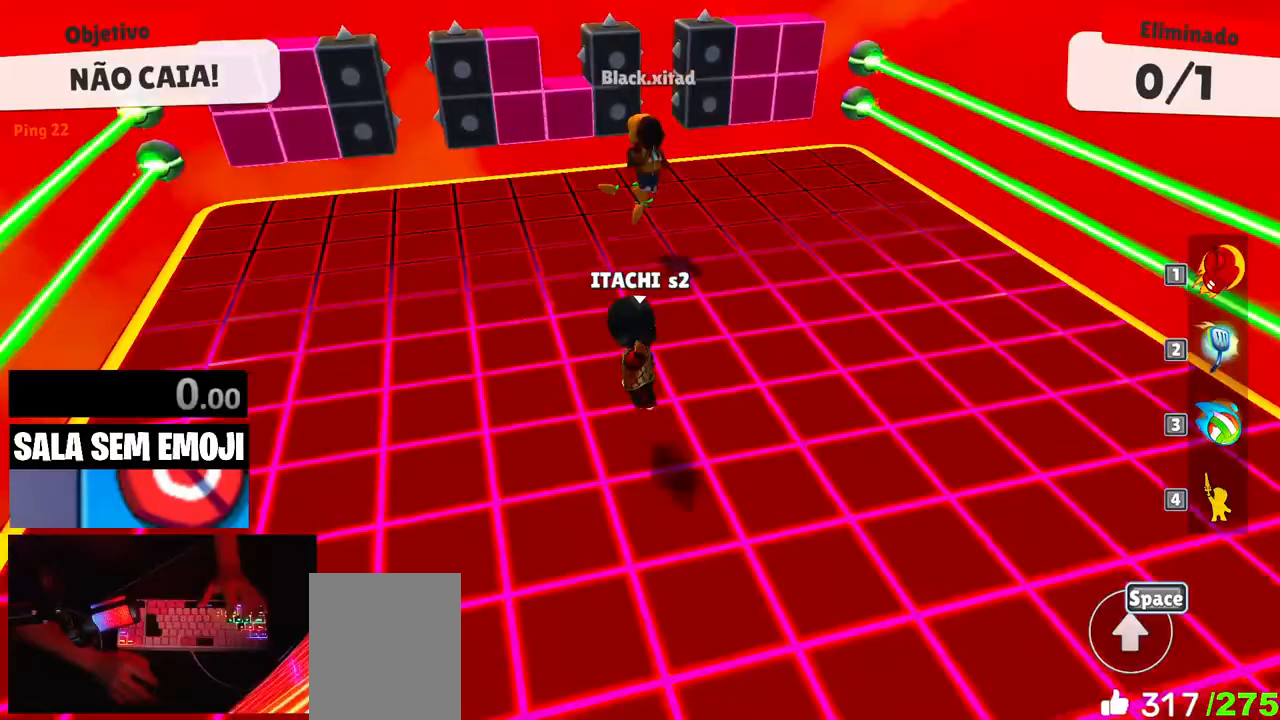
{"keys": ["w"], "events": [[67, "w", "down"], [217, "d", "up"]]}
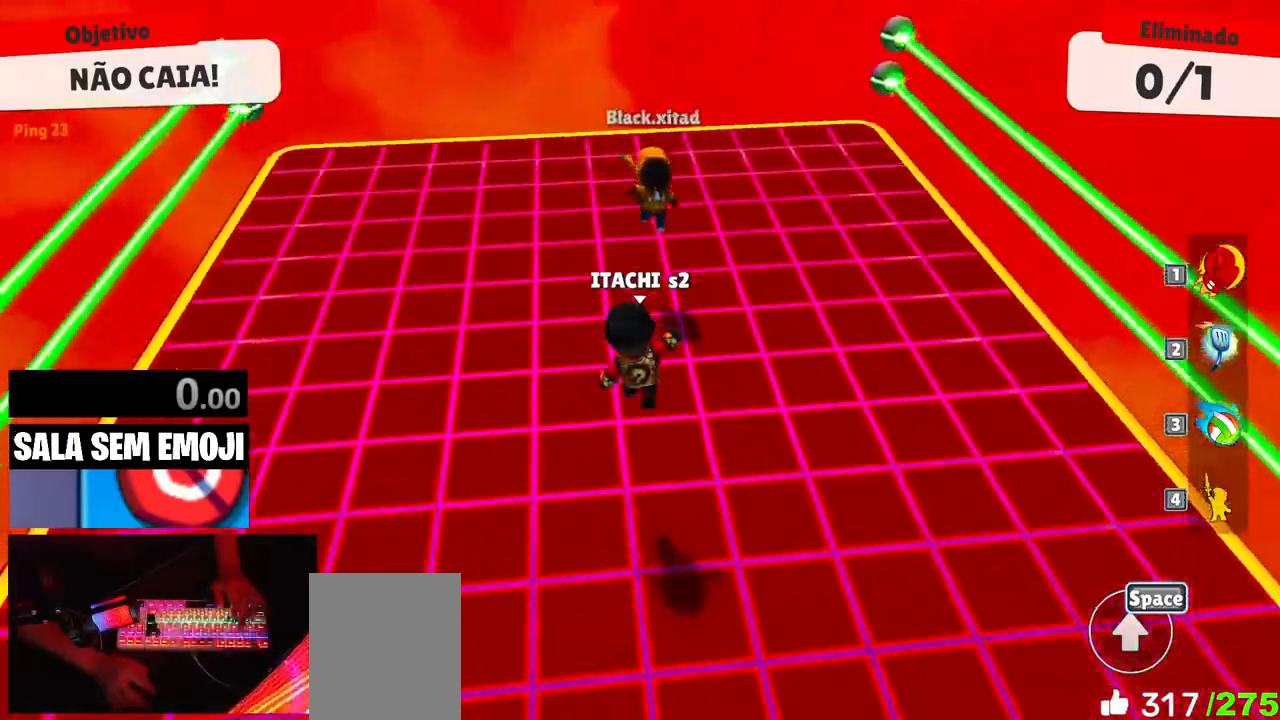
{"keys": ["w"], "events": [[133, "space", "down"], [233, "space", "up"], [367, "punch", "down"], [467, "punch", "up"]]}
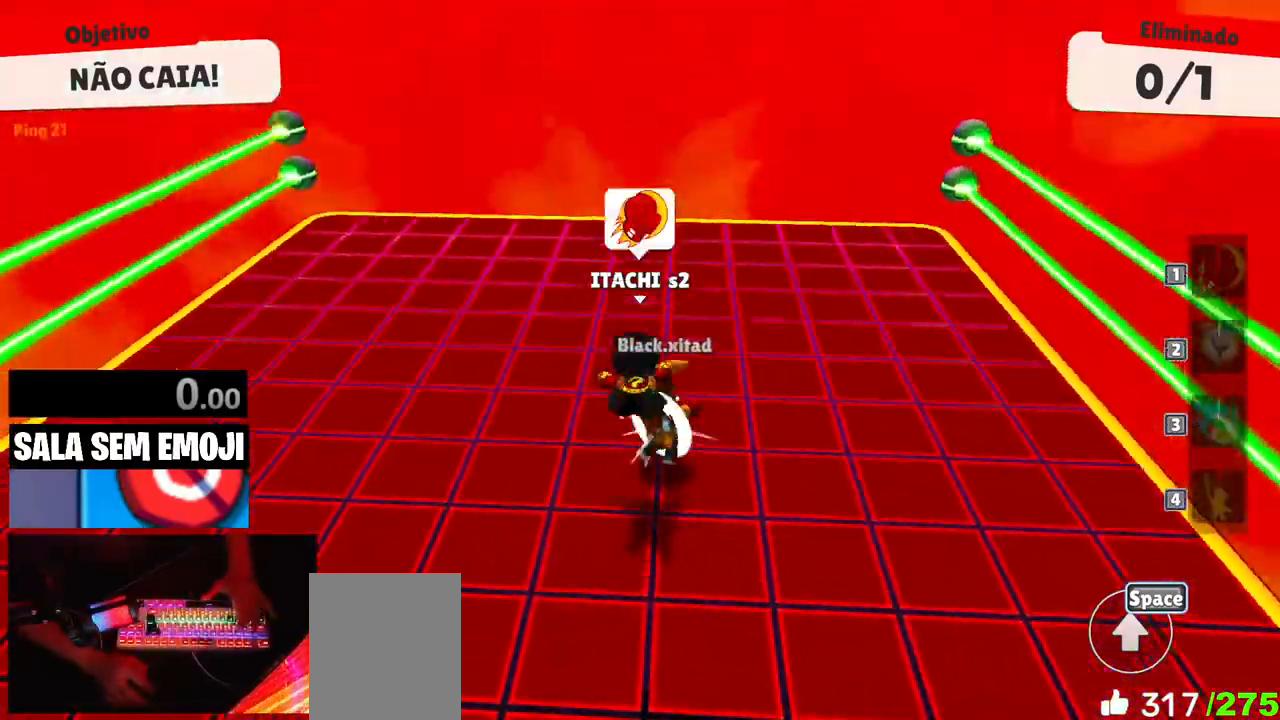
{"keys": ["d", "s"], "events": [[100, "a", "down"], [150, "w", "up"], [283, "s", "down"], [333, "a", "up"], [433, "d", "down"]]}
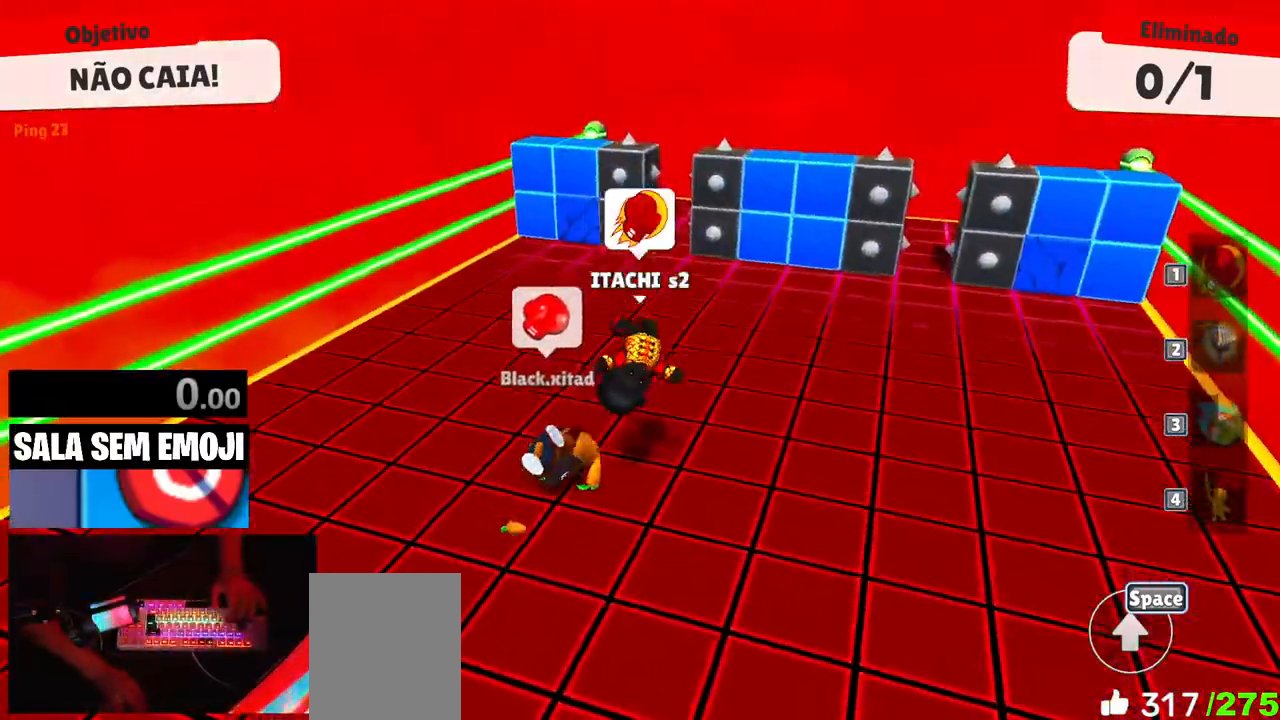
{"keys": ["a", "s"], "events": [[33, "s", "up"], [167, "a", "down"], [167, "d", "up"], [217, "space", "down"], [350, "s", "down"], [350, "space", "up"]]}
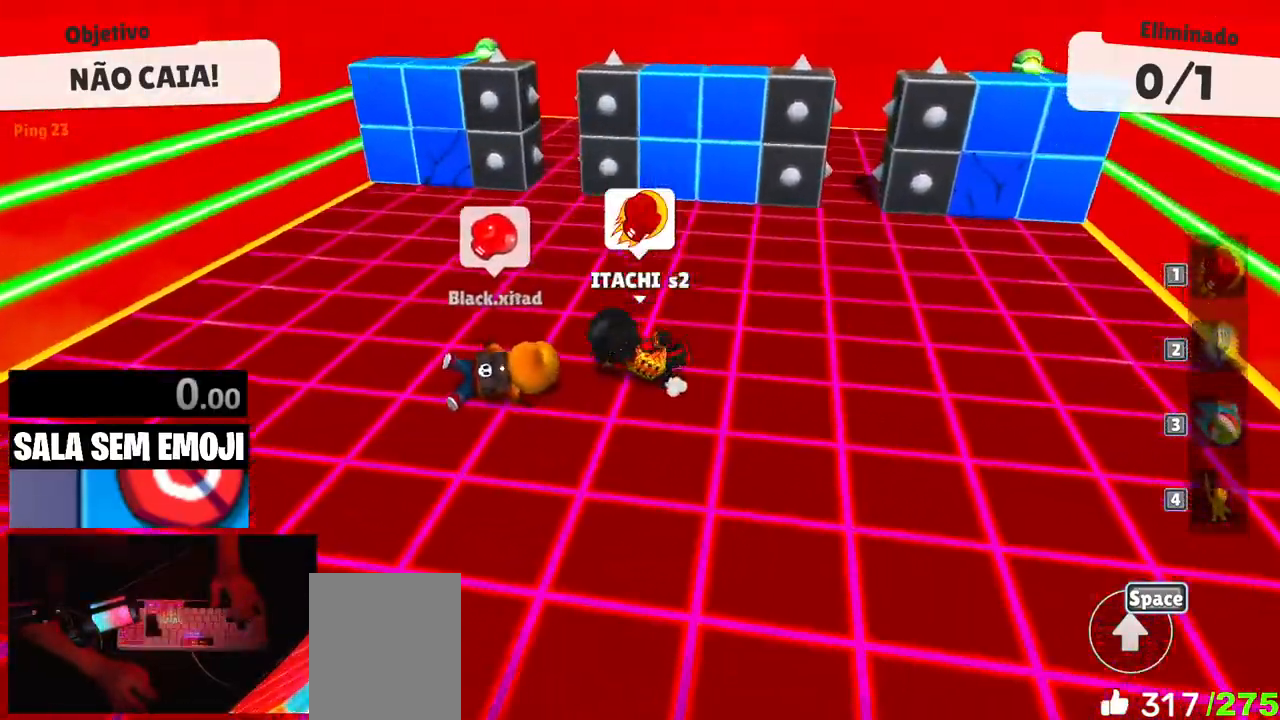
{"keys": ["s"], "events": [[50, "space", "down"], [133, "a", "up"], [133, "space", "up"], [233, "space", "down"], [333, "space", "up"], [367, "space", "down"], [467, "space", "up"]]}
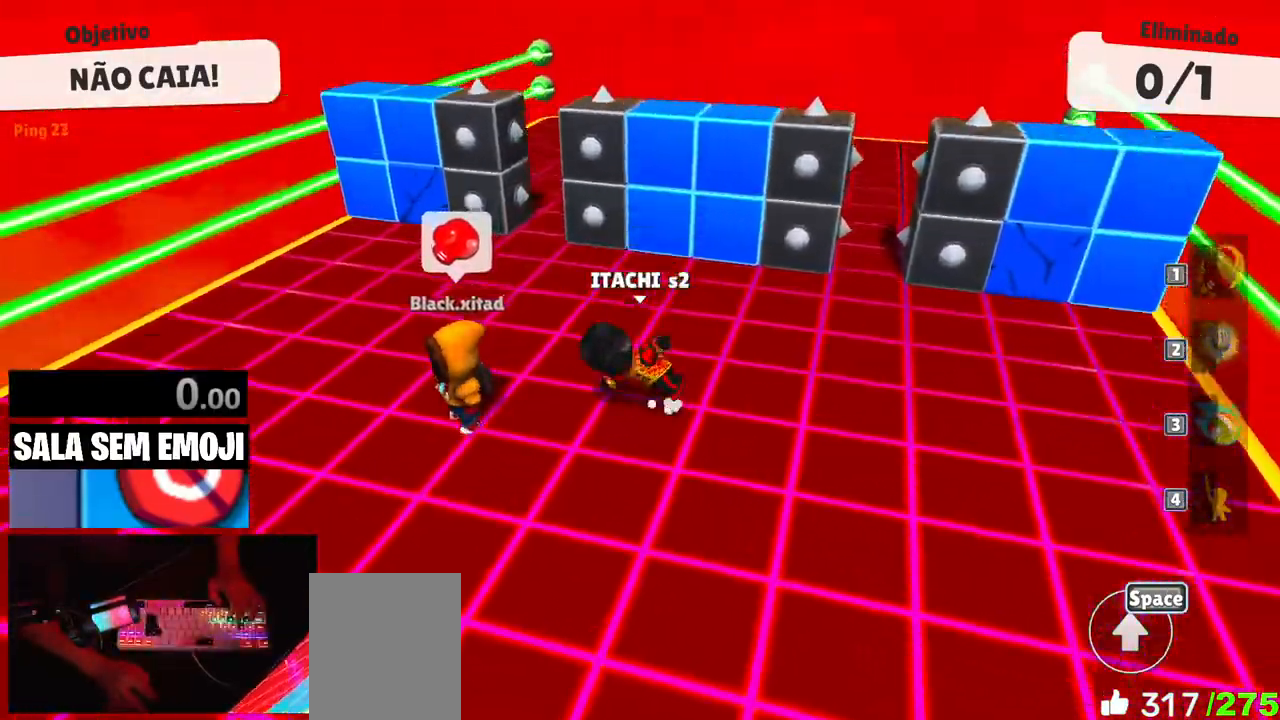
{"keys": ["d", "s"], "events": [[50, "space", "down"], [150, "space", "up"], [200, "space", "down"], [300, "space", "up"], [483, "d", "down"]]}
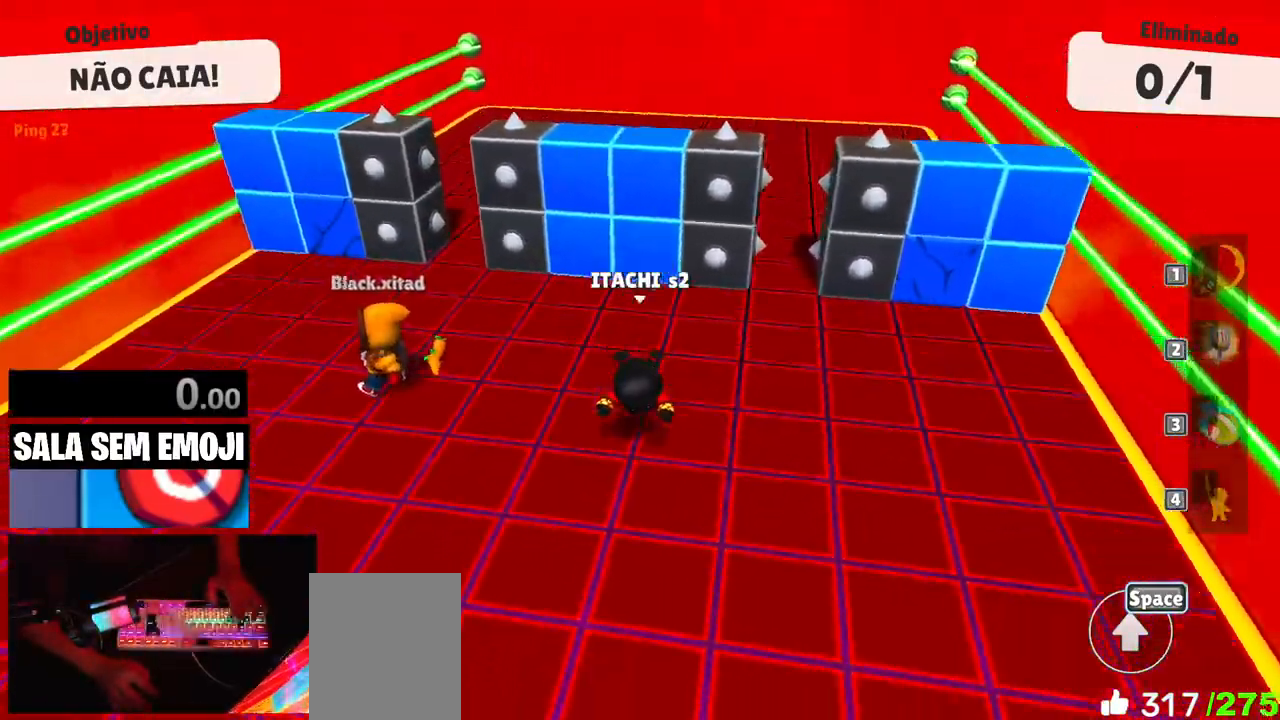
{"keys": [], "events": [[33, "s", "up"], [400, "d", "up"]]}
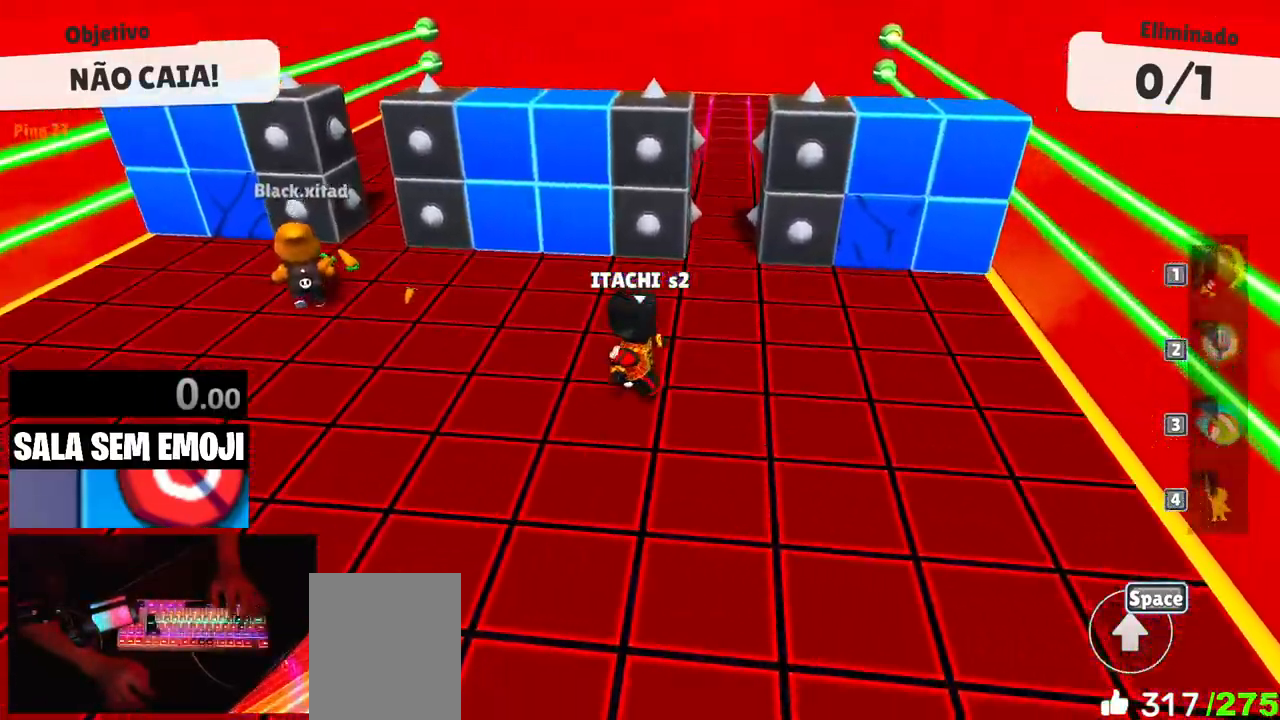
{"keys": [], "events": [[417, "a", "down"], [467, "a", "up"]]}
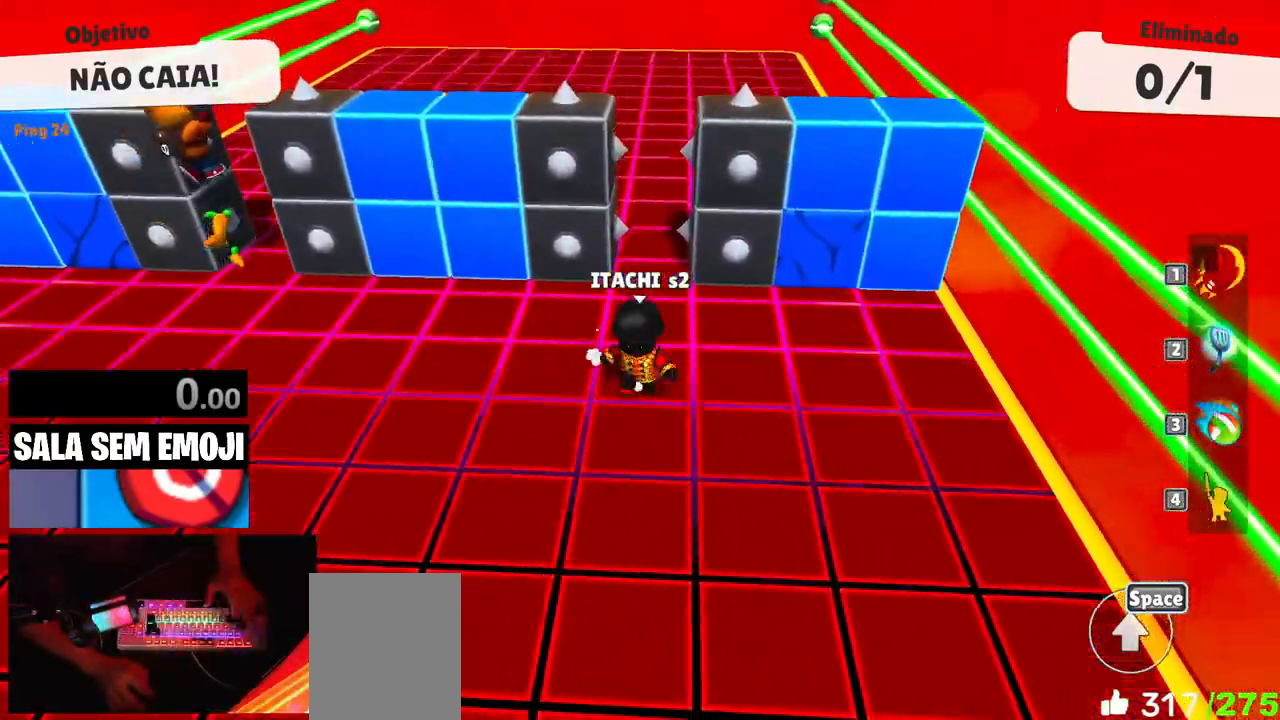
{"keys": [], "events": [[383, "d", "down"], [433, "d", "up"]]}
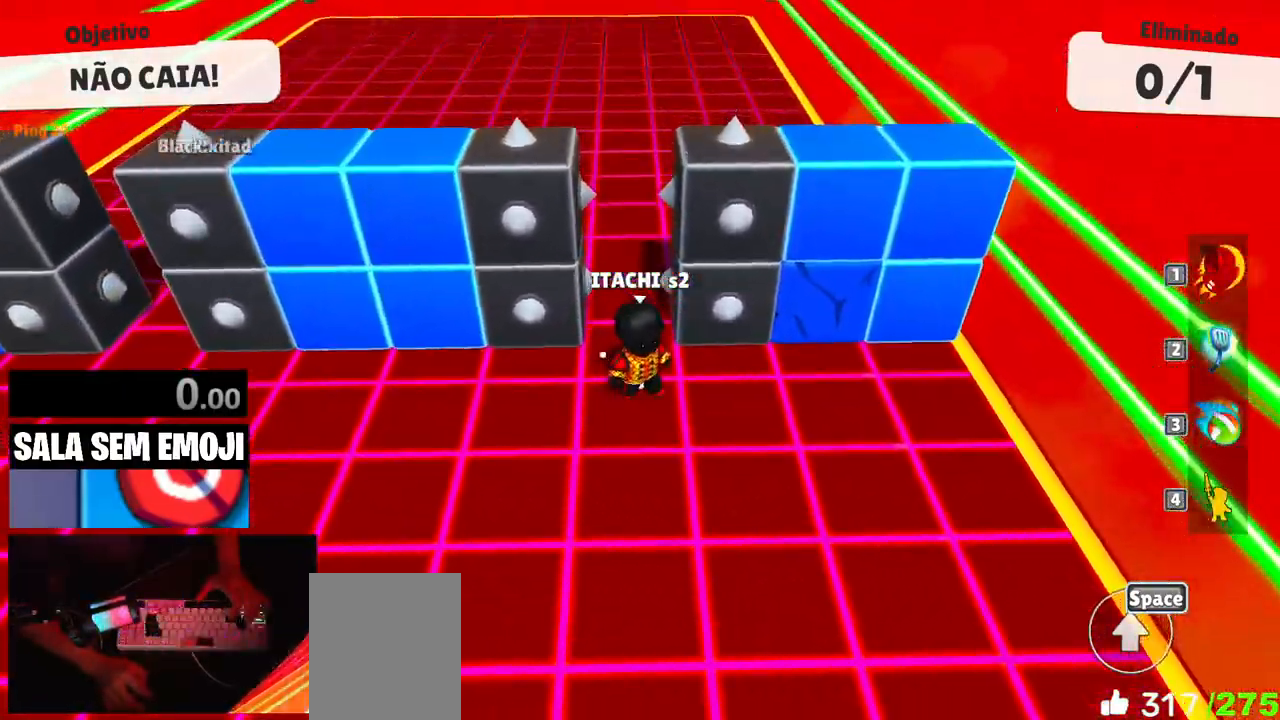
{"keys": ["w"], "events": [[117, "w", "down"], [167, "a", "down"], [300, "a", "up"]]}
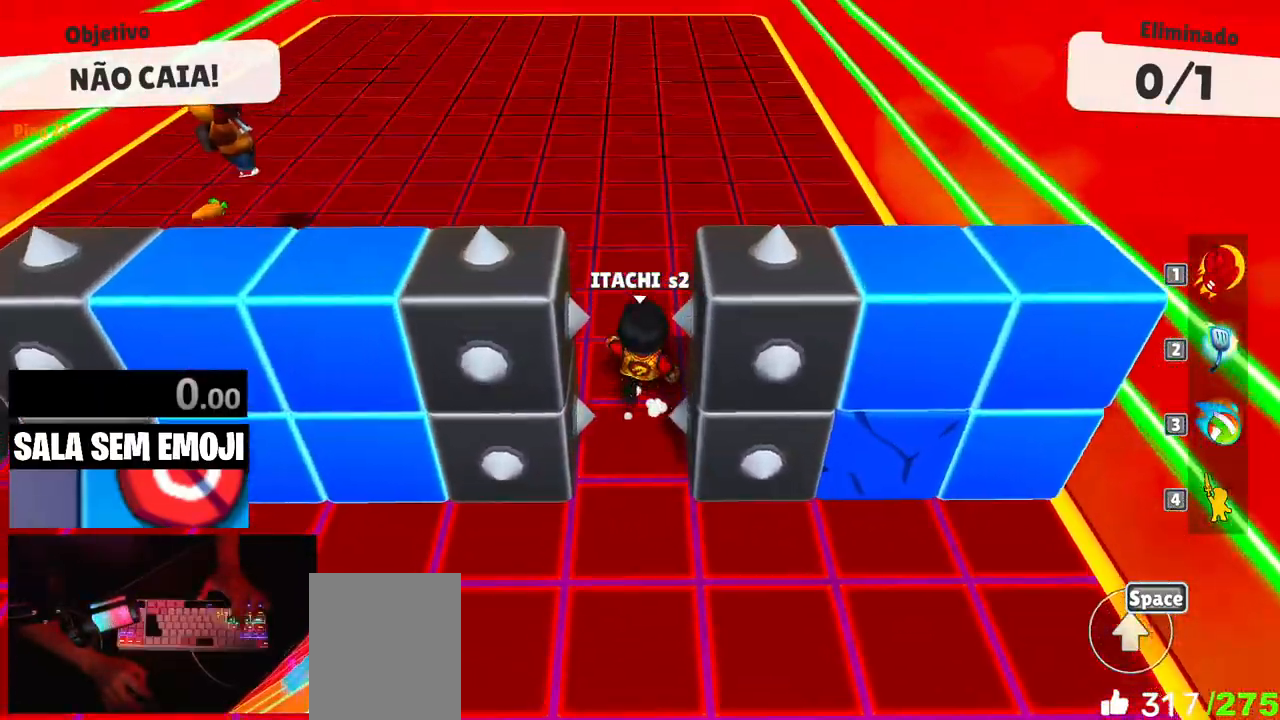
{"keys": ["a", "w"], "events": [[183, "a", "down"]]}
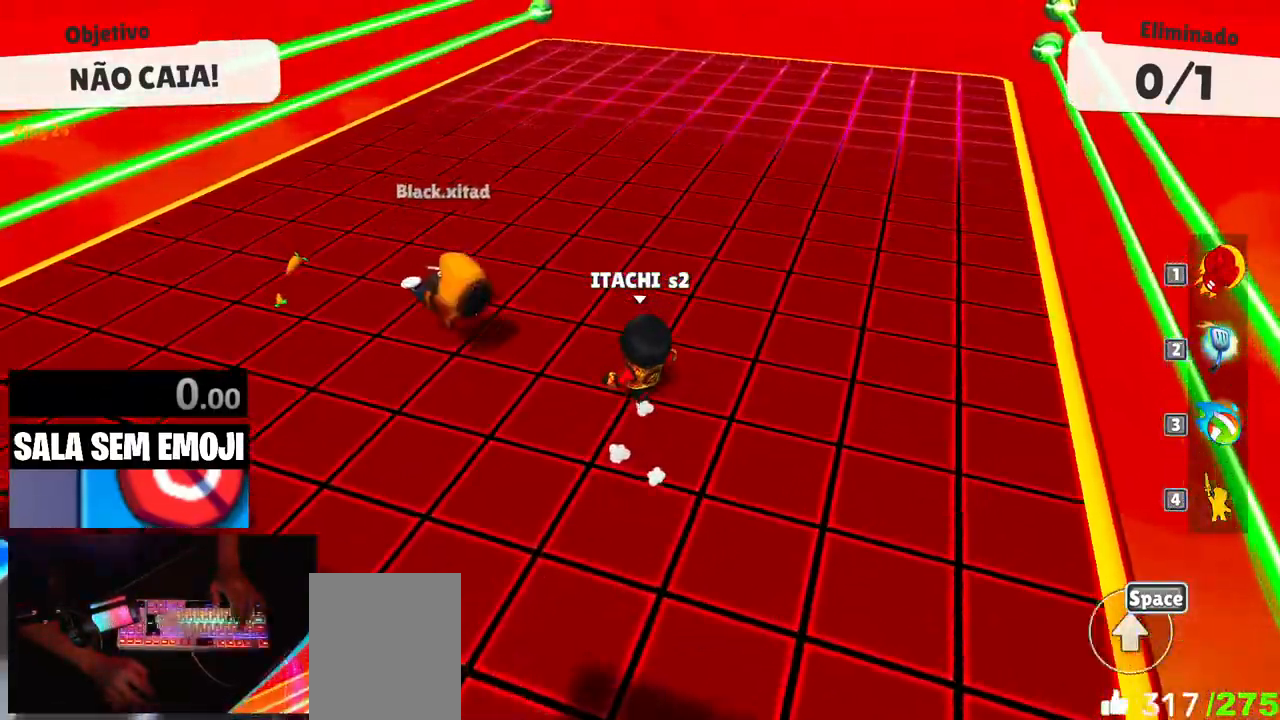
{"keys": ["a", "w"], "events": [[100, "space", "down"], [150, "space", "up"]]}
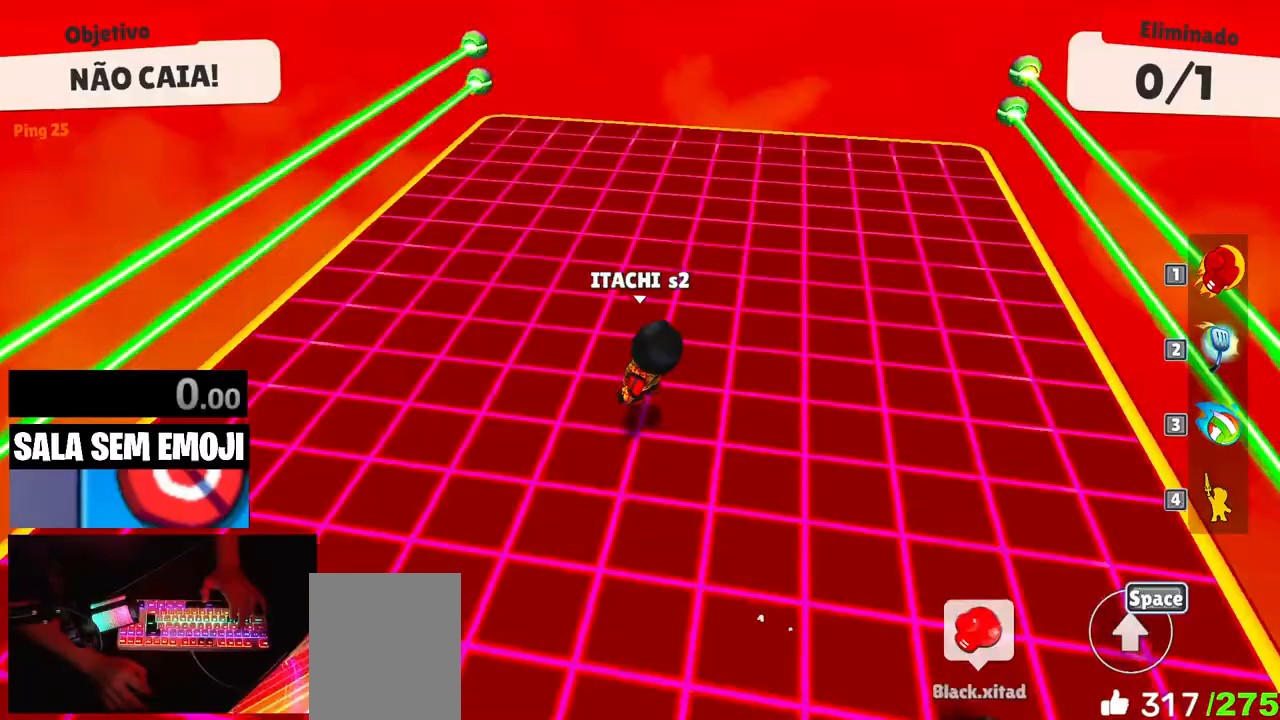
{"keys": ["d", "w"], "events": [[33, "a", "up"], [33, "d", "down"]]}
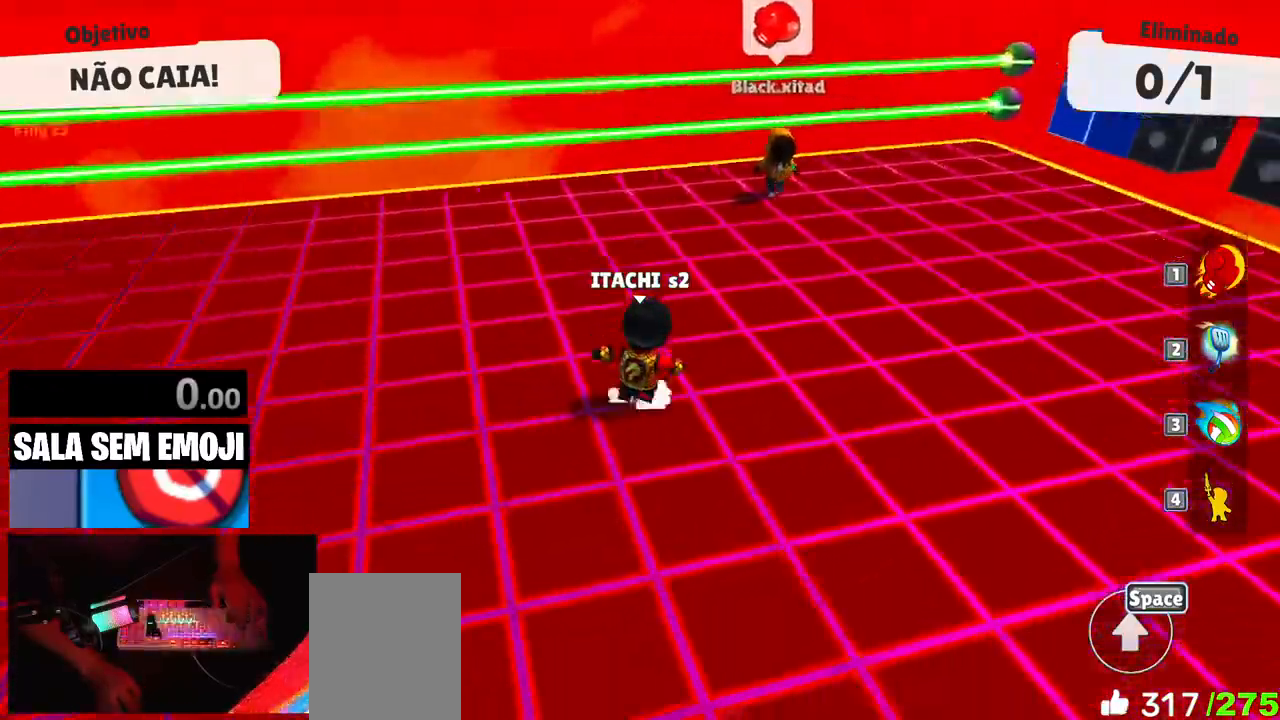
{"keys": ["d", "w"], "events": [[50, "d", "up"], [83, "space", "down"], [233, "space", "up"], [367, "d", "down"]]}